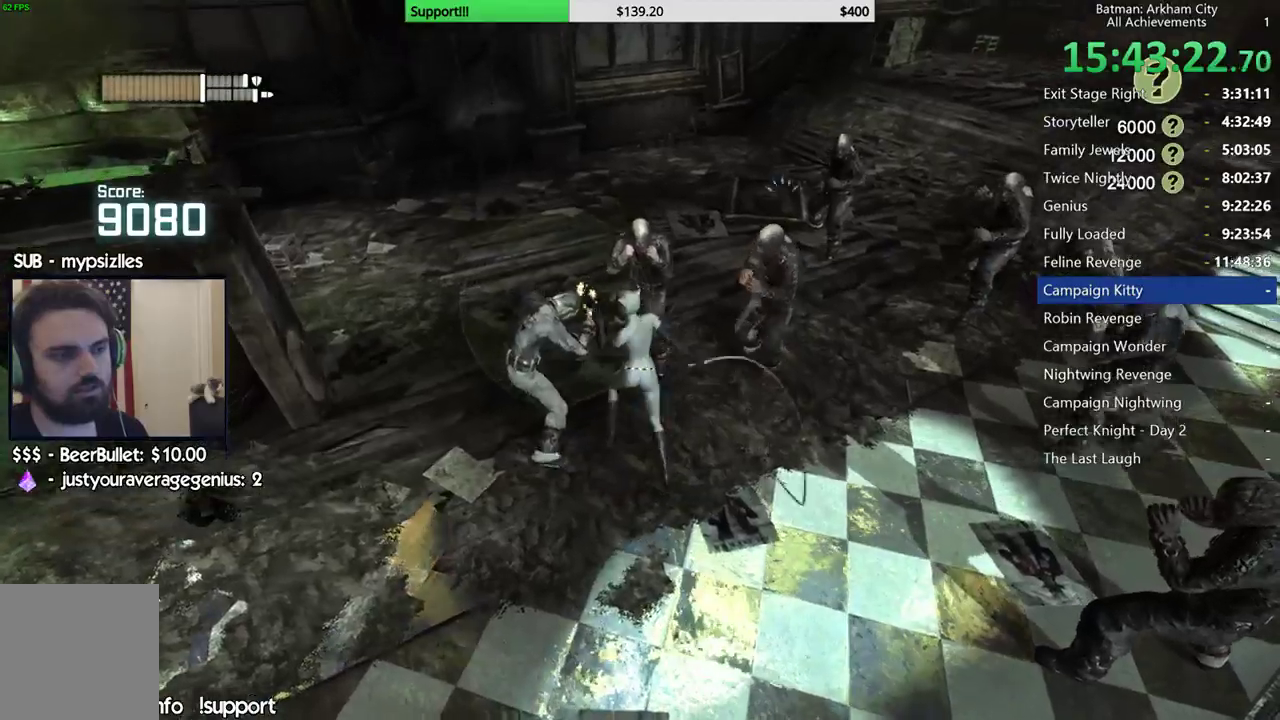
Gameplay with a controller (Xbox layout); each line is a JSON object with the inputs held at the frame after it (dt_ms = milliseconds from this image to that frame). "events" lists button and stick changes between this image and that frame as [ms after this image, input, new state], when the widget could be followed in between.
{"dt_ms": 500, "buttons": ["X"], "left_stick": "up", "right_stick": "center", "events": [[500, "X", "down"]]}
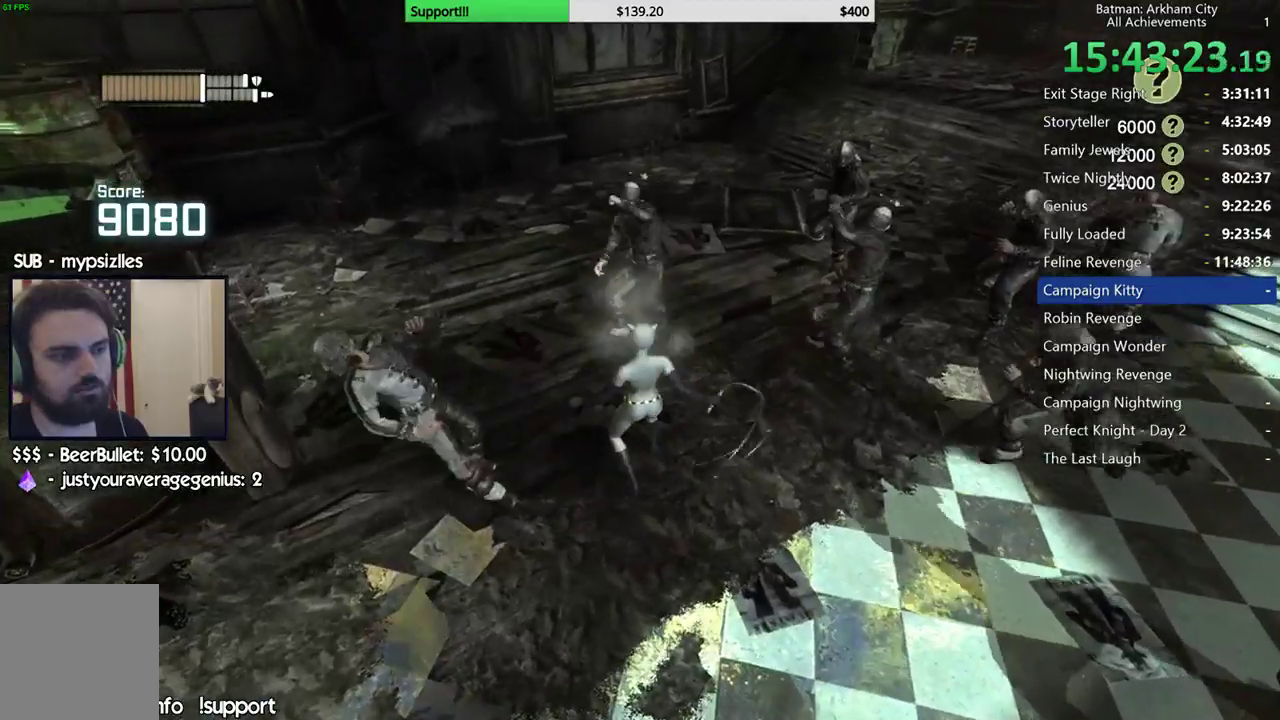
{"dt_ms": 500, "buttons": [], "left_stick": "up", "right_stick": "center", "events": [[133, "X", "up"], [200, "X", "down"], [283, "X", "up"], [367, "X", "down"], [450, "X", "up"]]}
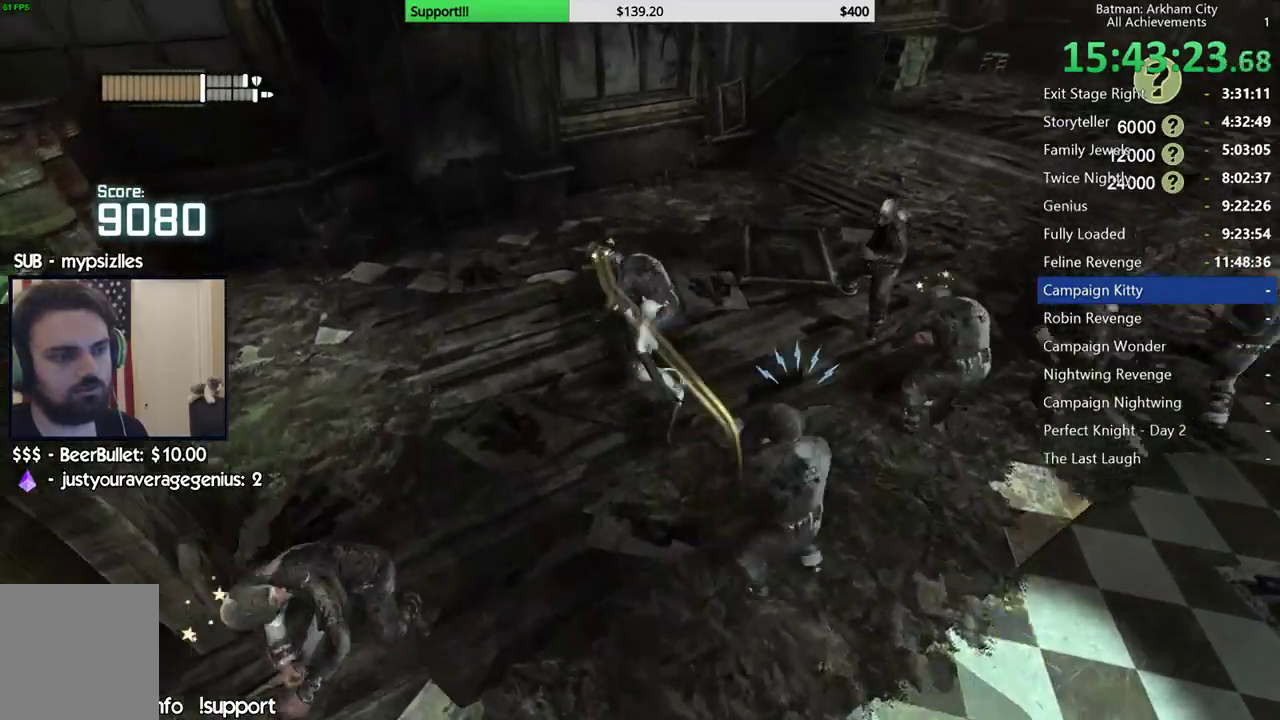
{"dt_ms": 500, "buttons": ["X"], "left_stick": "center", "right_stick": "center", "events": [[33, "X", "down"], [33, "left_stick", "center"], [117, "X", "up"], [183, "X", "down"], [267, "X", "up"], [333, "X", "down"], [400, "X", "up"], [483, "X", "down"]]}
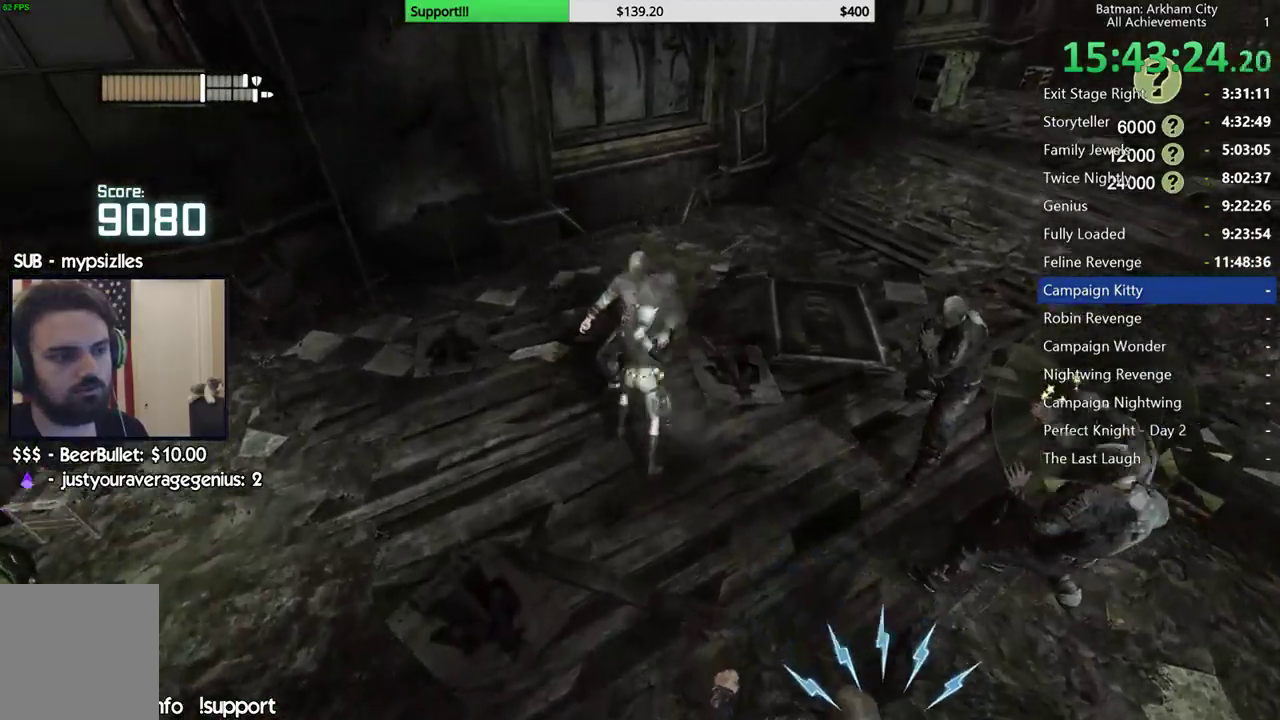
{"dt_ms": 500, "buttons": ["X"], "left_stick": "center", "right_stick": "center", "events": [[67, "X", "up"], [133, "X", "down"], [217, "X", "up"], [283, "X", "down"], [350, "X", "up"], [433, "X", "down"]]}
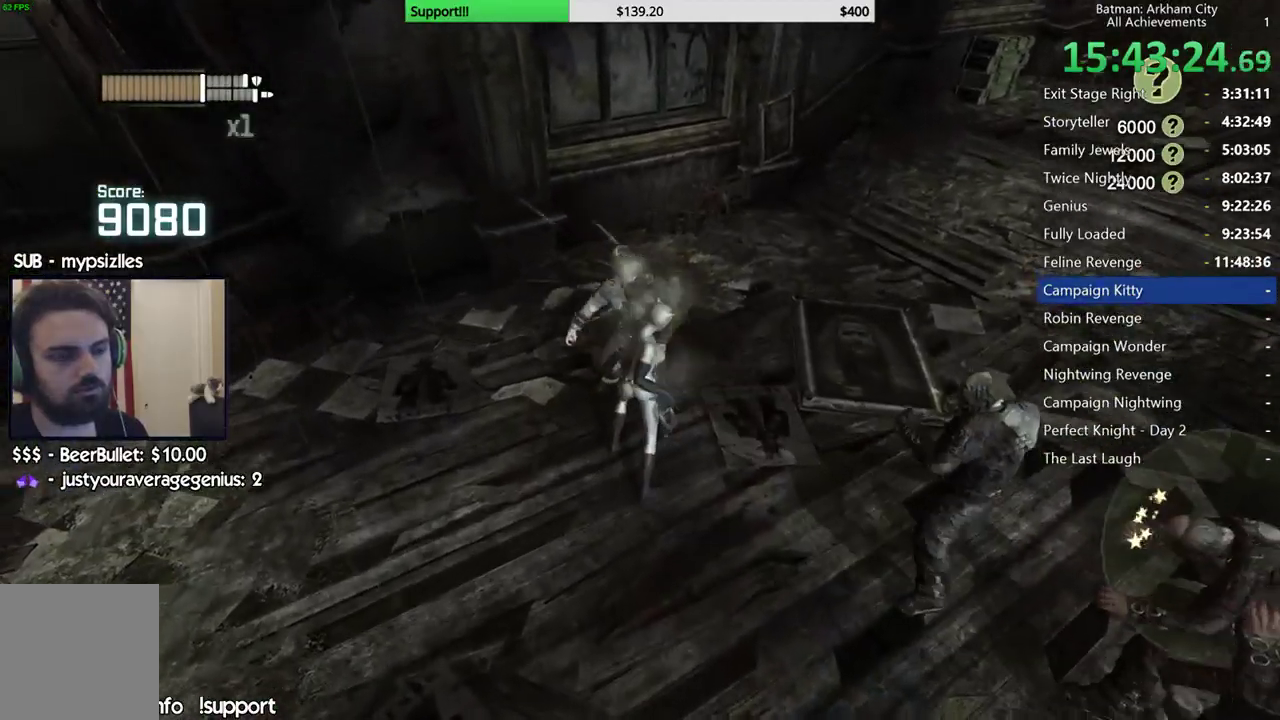
{"dt_ms": 500, "buttons": [], "left_stick": "center", "right_stick": "right", "events": [[17, "X", "up"], [67, "right_stick", "right"], [83, "X", "down"], [150, "X", "up"], [233, "X", "down"], [317, "X", "up"], [383, "X", "down"], [483, "X", "up"]]}
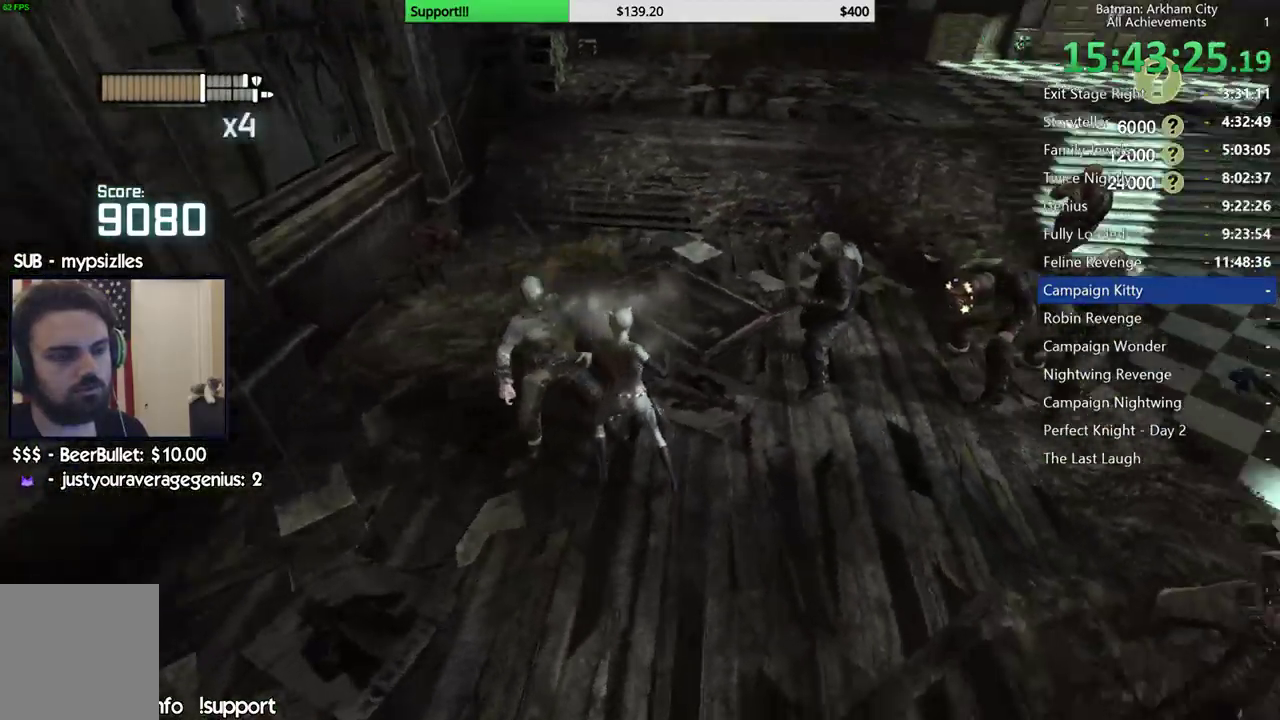
{"dt_ms": 500, "buttons": ["X"], "left_stick": "center", "right_stick": "center", "events": [[33, "X", "down"], [150, "X", "up"], [233, "X", "down"], [350, "X", "up"], [417, "X", "down"], [433, "right_stick", "center"]]}
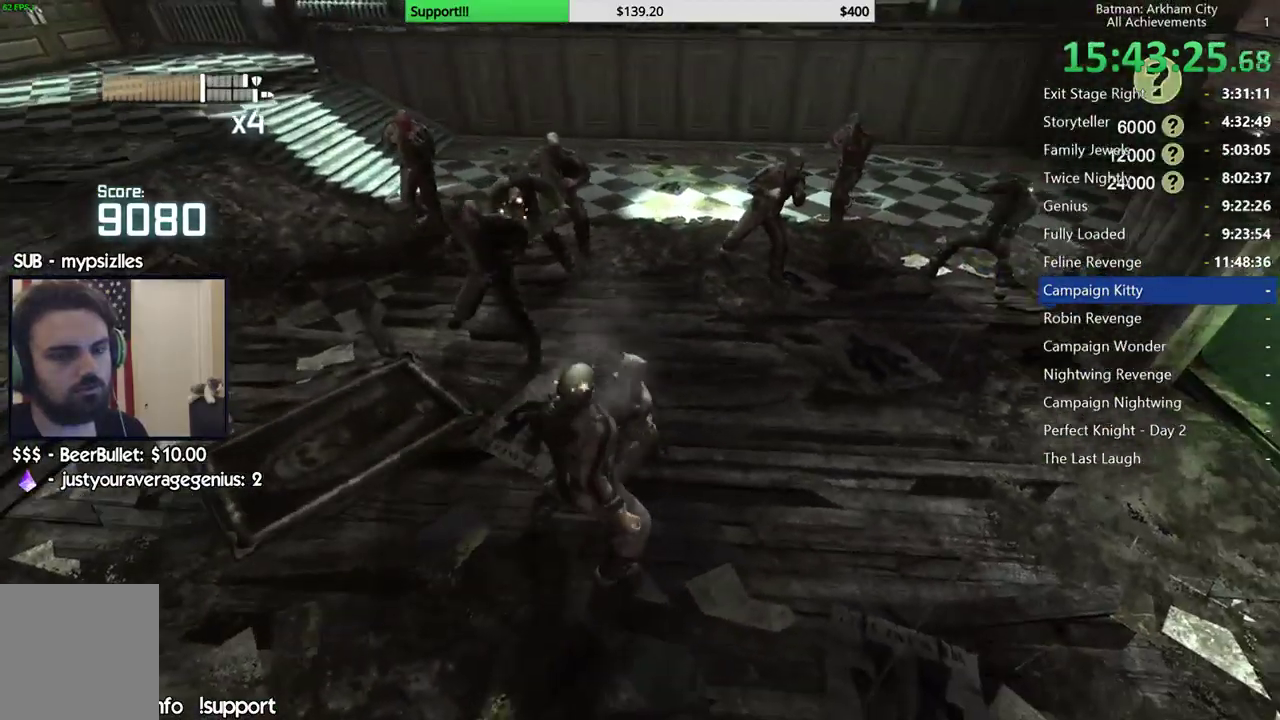
{"dt_ms": 500, "buttons": [], "left_stick": "center", "right_stick": "center", "events": [[17, "X", "up"], [283, "right_stick", "right"], [433, "right_stick", "center"]]}
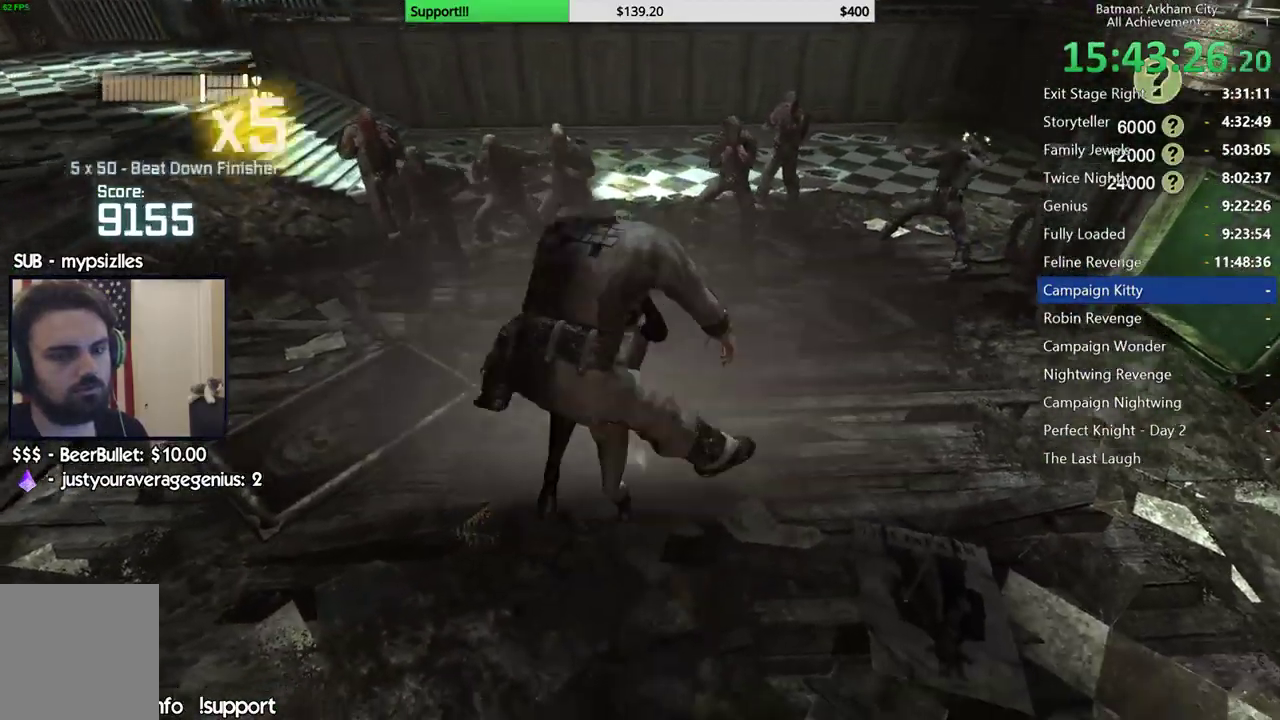
{"dt_ms": 500, "buttons": [], "left_stick": "up", "right_stick": "center"}
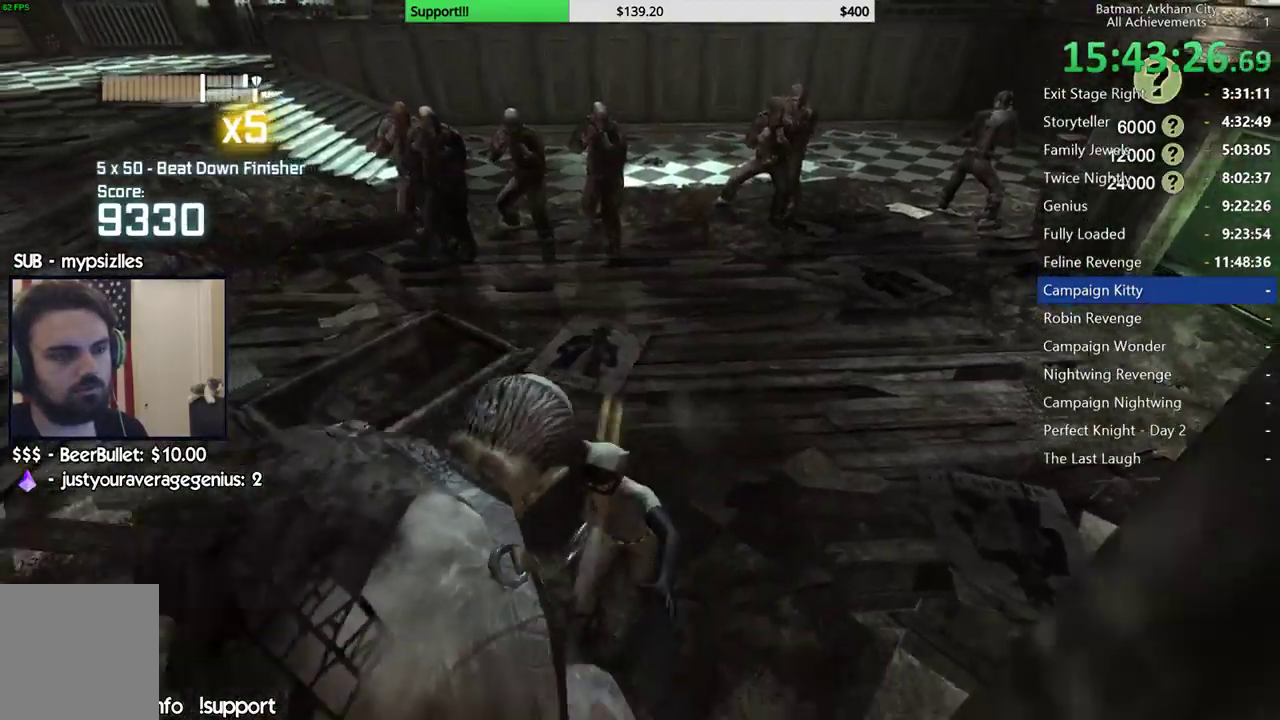
{"dt_ms": 500, "buttons": [], "left_stick": "up", "right_stick": "center", "events": [[117, "B", "down"], [267, "B", "up"]]}
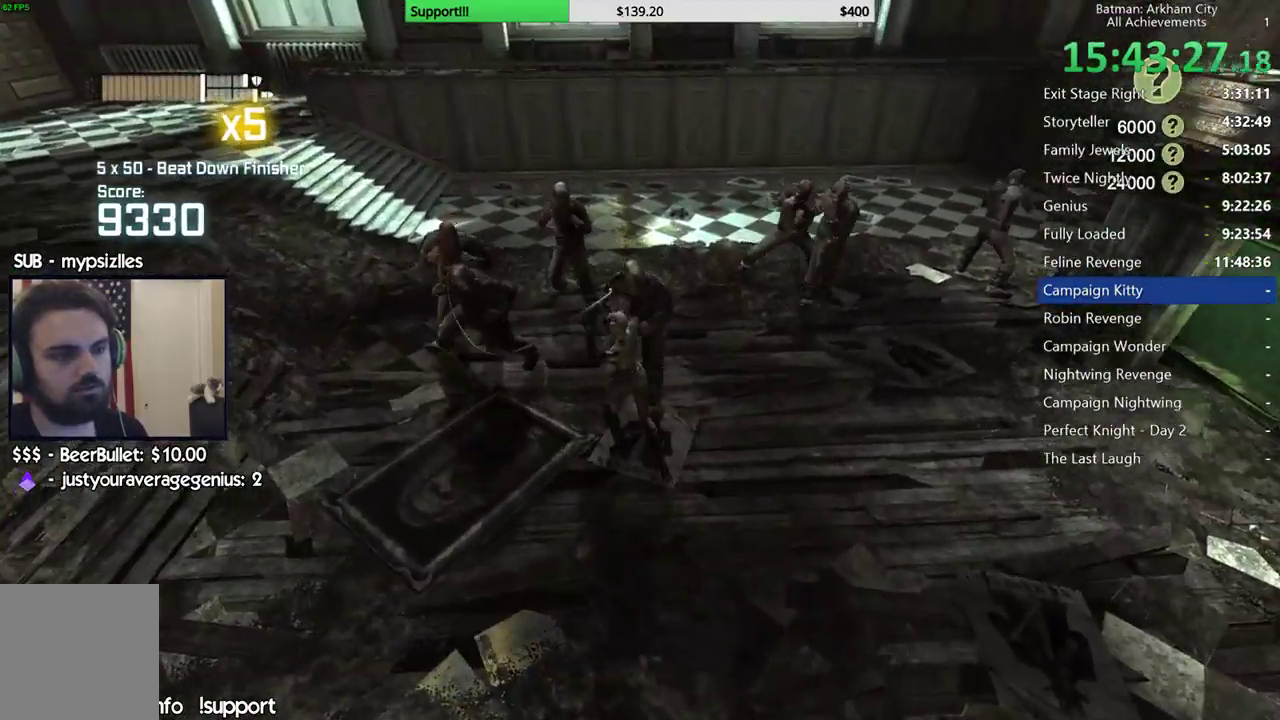
{"dt_ms": 500, "buttons": ["X"], "left_stick": "center", "right_stick": "center", "events": [[133, "X", "down"], [233, "X", "up"], [317, "X", "down"], [400, "X", "up"], [450, "left_stick", "center"], [467, "X", "down"]]}
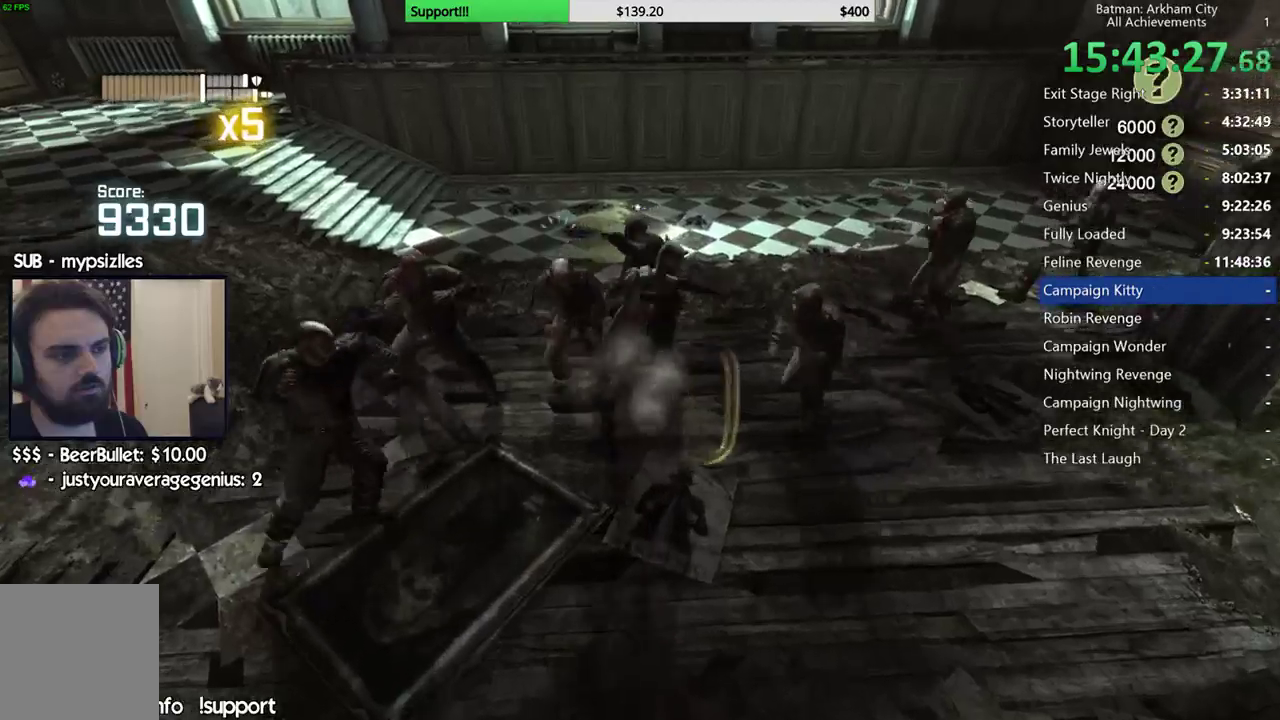
{"dt_ms": 500, "buttons": ["A", "X"], "left_stick": "center", "right_stick": "center", "events": [[67, "X", "up"], [417, "A", "down"], [417, "X", "down"]]}
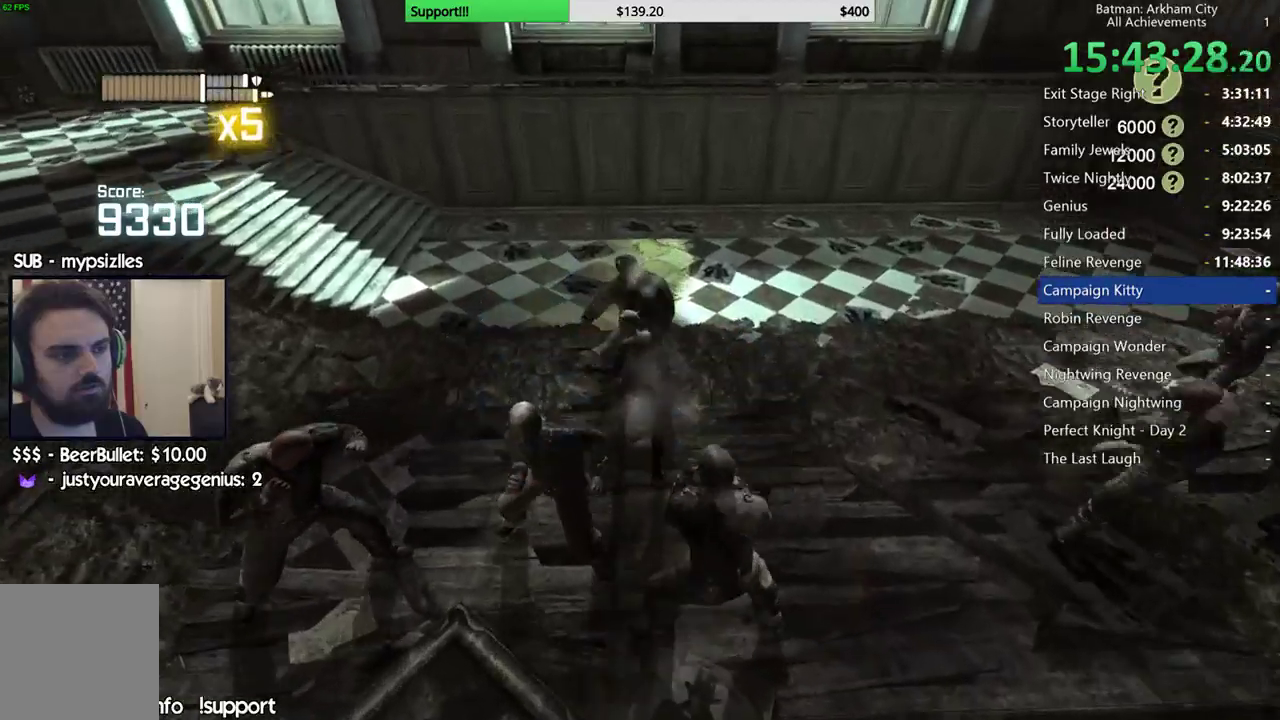
{"dt_ms": 500, "buttons": [], "left_stick": "center", "right_stick": "center", "events": [[100, "X", "up"], [117, "A", "up"]]}
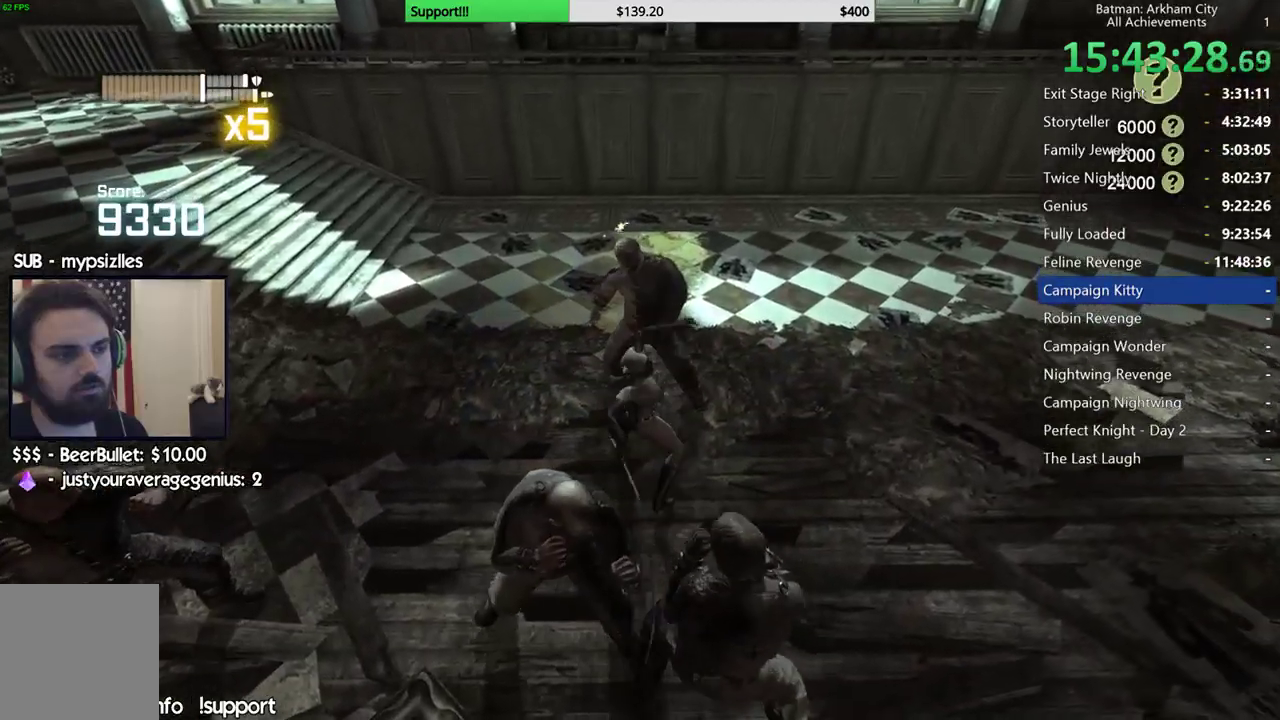
{"dt_ms": 500, "buttons": [], "left_stick": "center", "right_stick": "center", "events": [[50, "right_stick", "right"], [233, "right_stick", "center"]]}
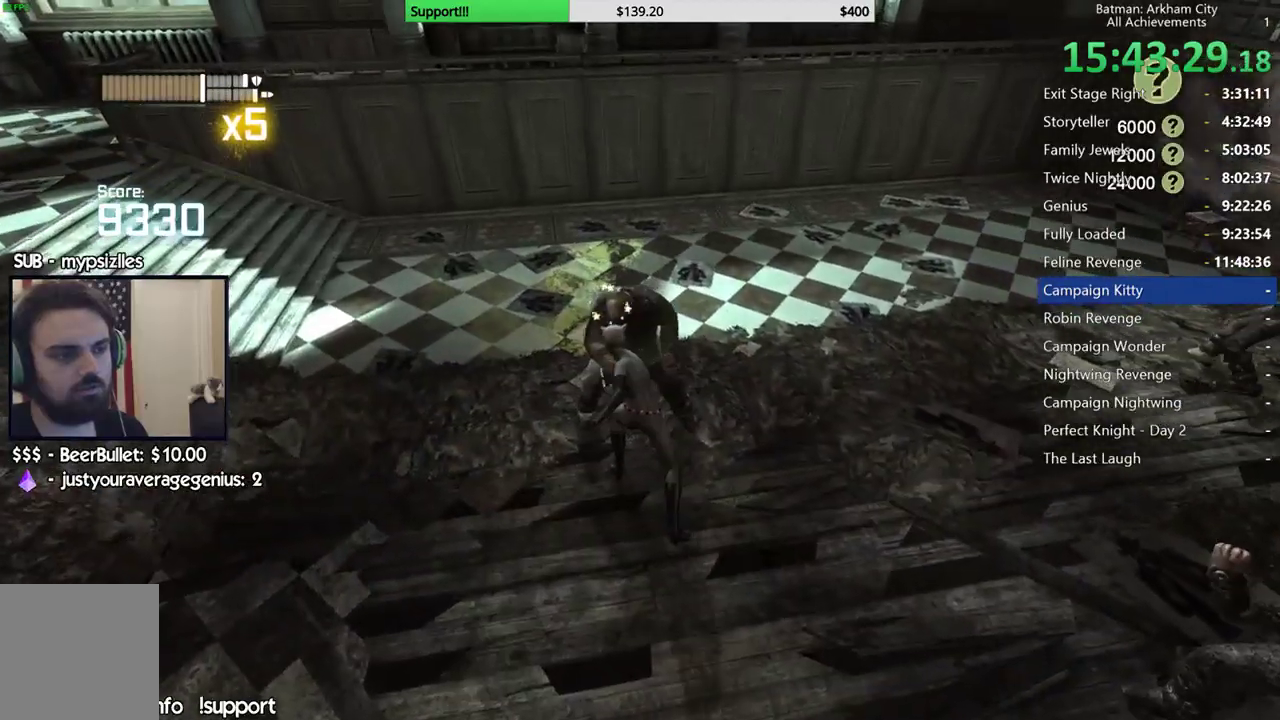
{"dt_ms": 500, "buttons": [], "left_stick": "center", "right_stick": "left", "events": [[100, "right_stick", "right"], [350, "right_stick", "center"], [433, "right_stick", "left"]]}
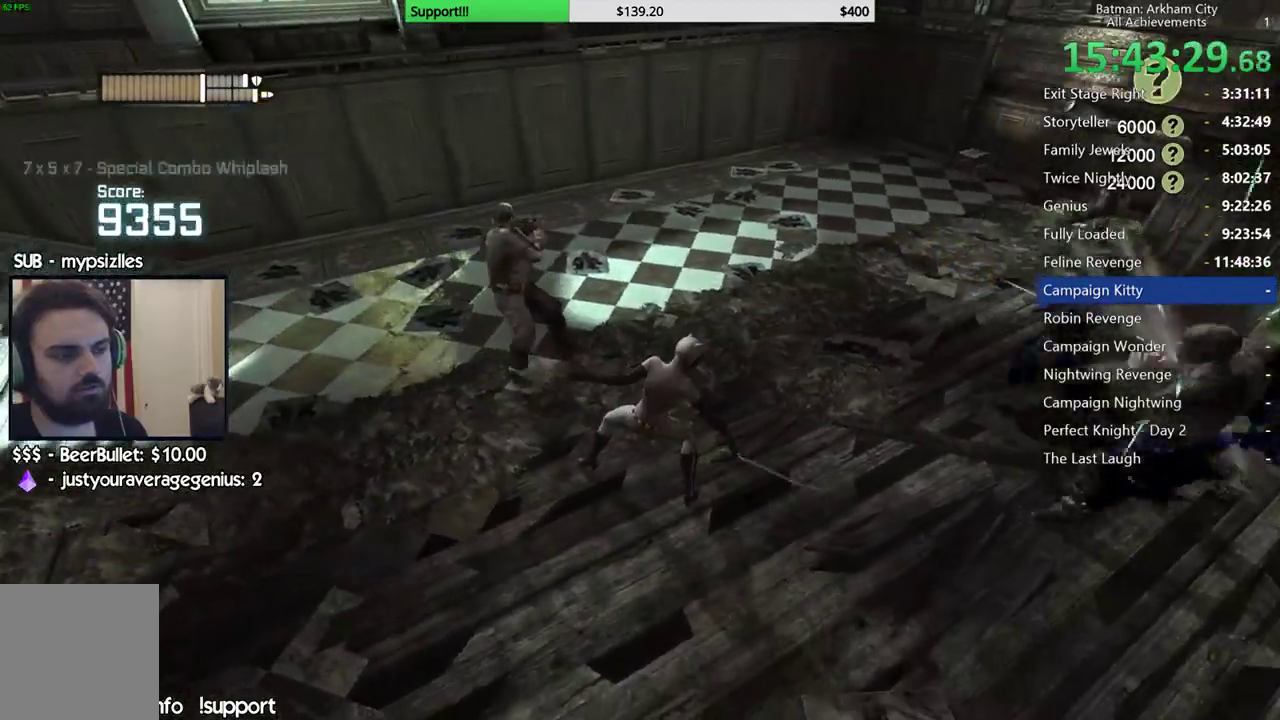
{"dt_ms": 500, "buttons": ["B"], "left_stick": "up-left", "right_stick": "center", "events": [[50, "right_stick", "center"], [100, "right_stick", "right"], [117, "left_stick", "right"], [267, "right_stick", "center"], [283, "left_stick", "up-left"], [433, "B", "down"]]}
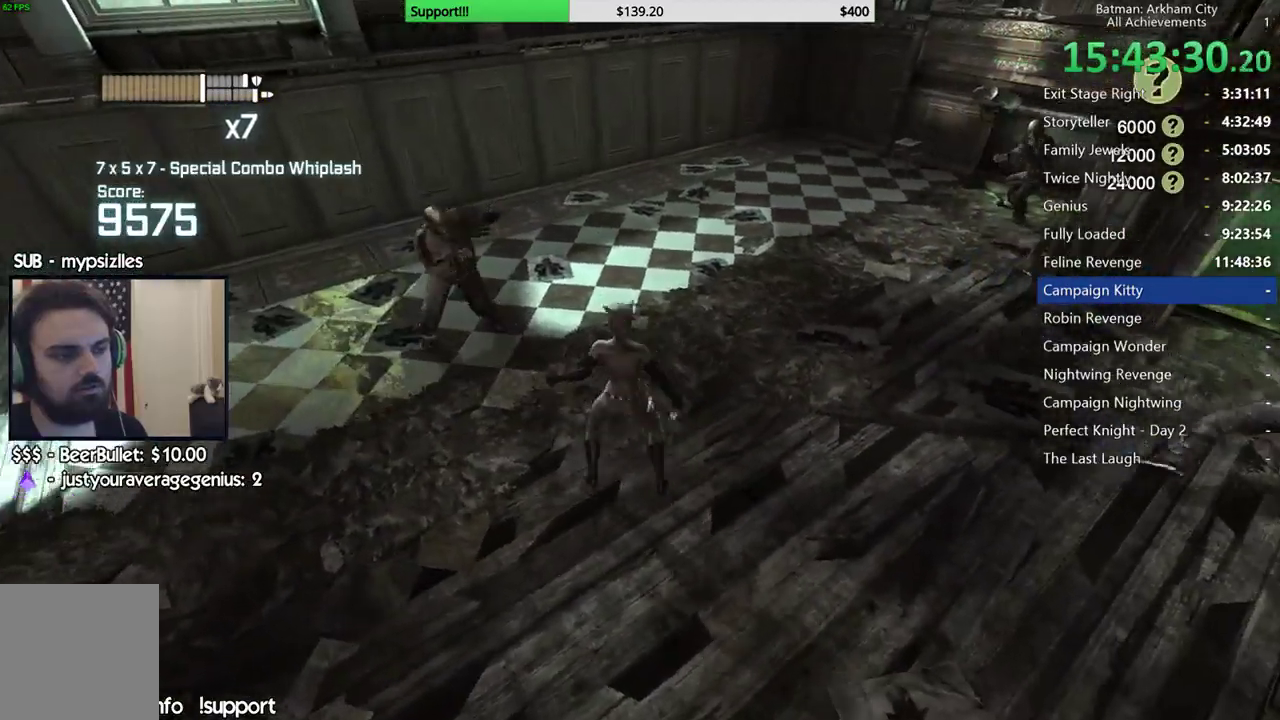
{"dt_ms": 1000, "buttons": [], "left_stick": "center", "right_stick": "center", "events": [[83, "B", "up"], [350, "X", "down"], [483, "X", "up"], [533, "X", "down"], [633, "X", "up"], [717, "X", "down"], [817, "X", "up"], [883, "X", "down"], [900, "left_stick", "center"], [967, "X", "up"]]}
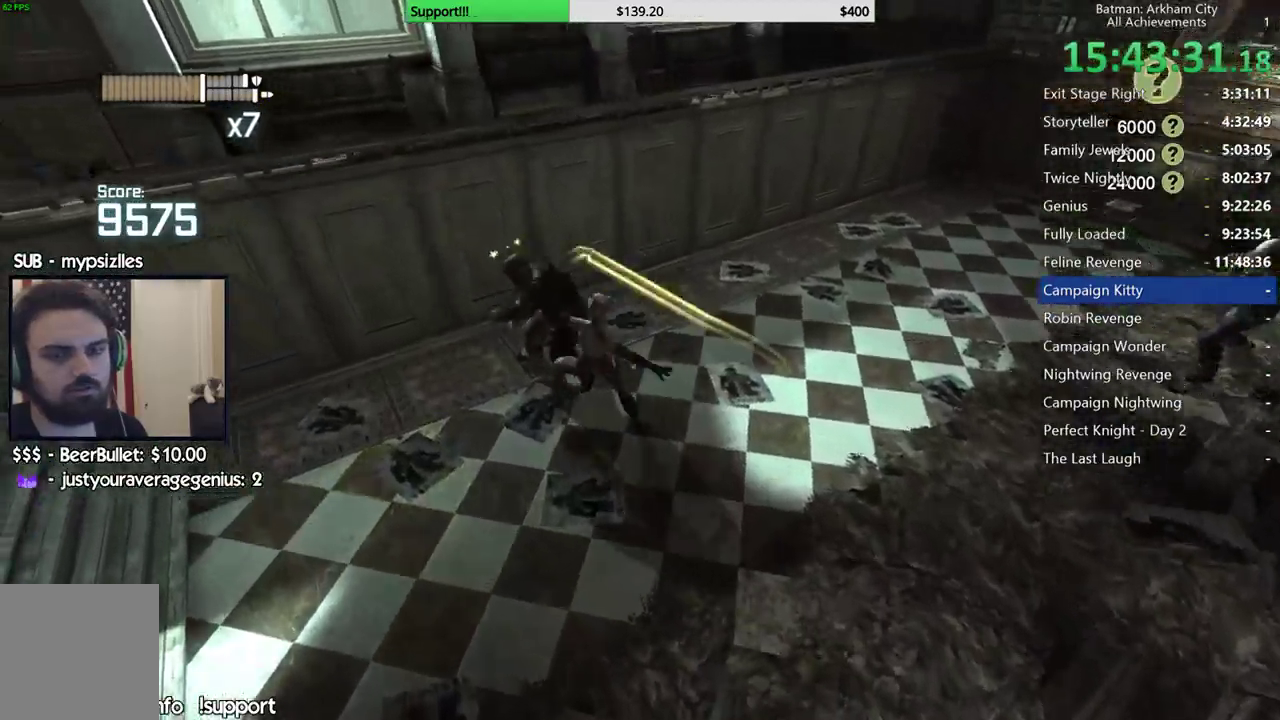
{"dt_ms": 500, "buttons": [], "left_stick": "center", "right_stick": "right", "events": [[33, "X", "down"], [133, "X", "up"], [200, "X", "down"], [300, "X", "up"], [350, "right_stick", "right"], [383, "X", "down"], [450, "X", "up"]]}
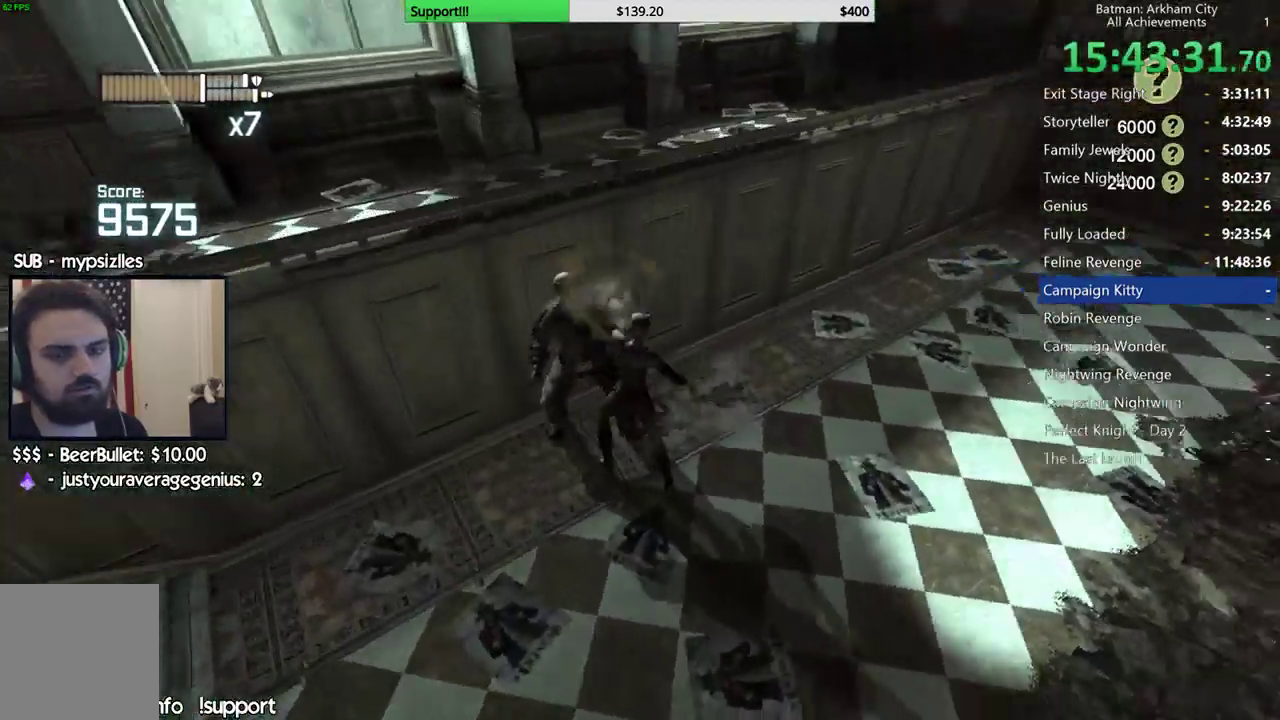
{"dt_ms": 500, "buttons": [], "left_stick": "center", "right_stick": "center", "events": [[33, "X", "down"], [117, "X", "up"], [200, "X", "down"], [283, "X", "up"], [350, "X", "down"], [450, "X", "up"], [450, "right_stick", "center"]]}
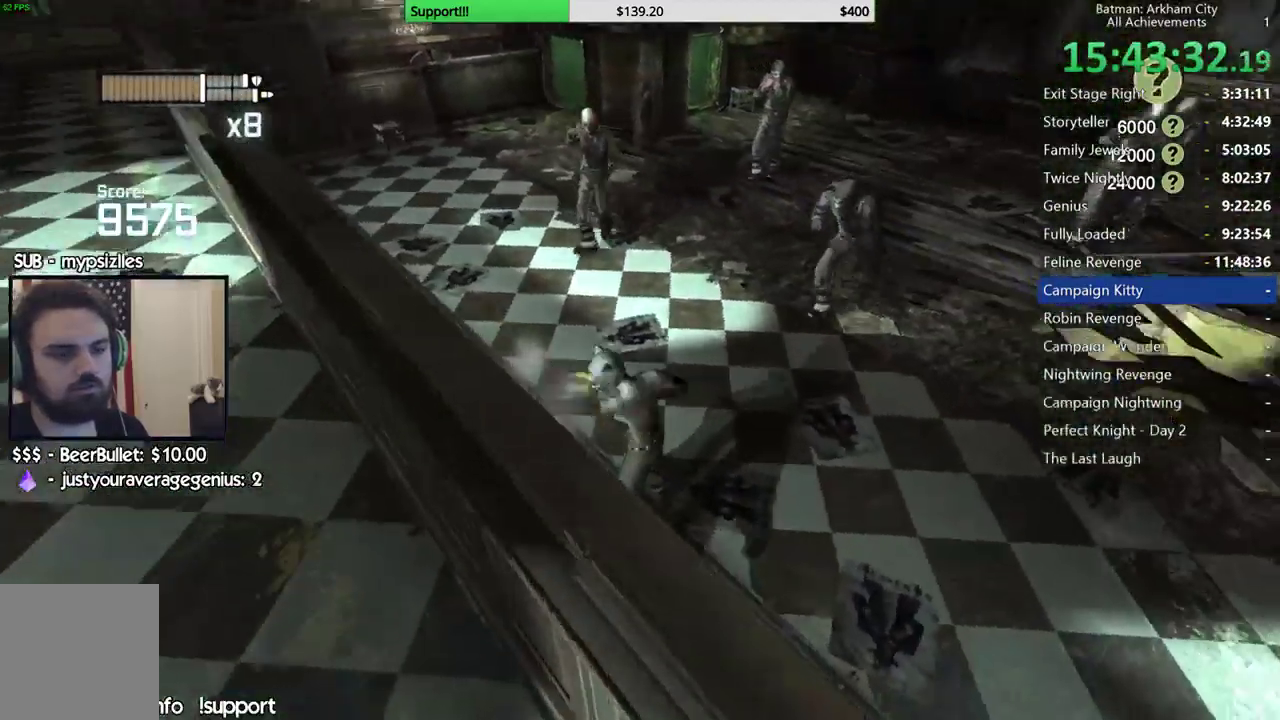
{"dt_ms": 500, "buttons": ["X"], "left_stick": "center", "right_stick": "center", "events": [[17, "X", "down"], [117, "X", "up"], [167, "X", "down"], [267, "X", "up"], [333, "X", "down"], [417, "X", "up"], [483, "X", "down"]]}
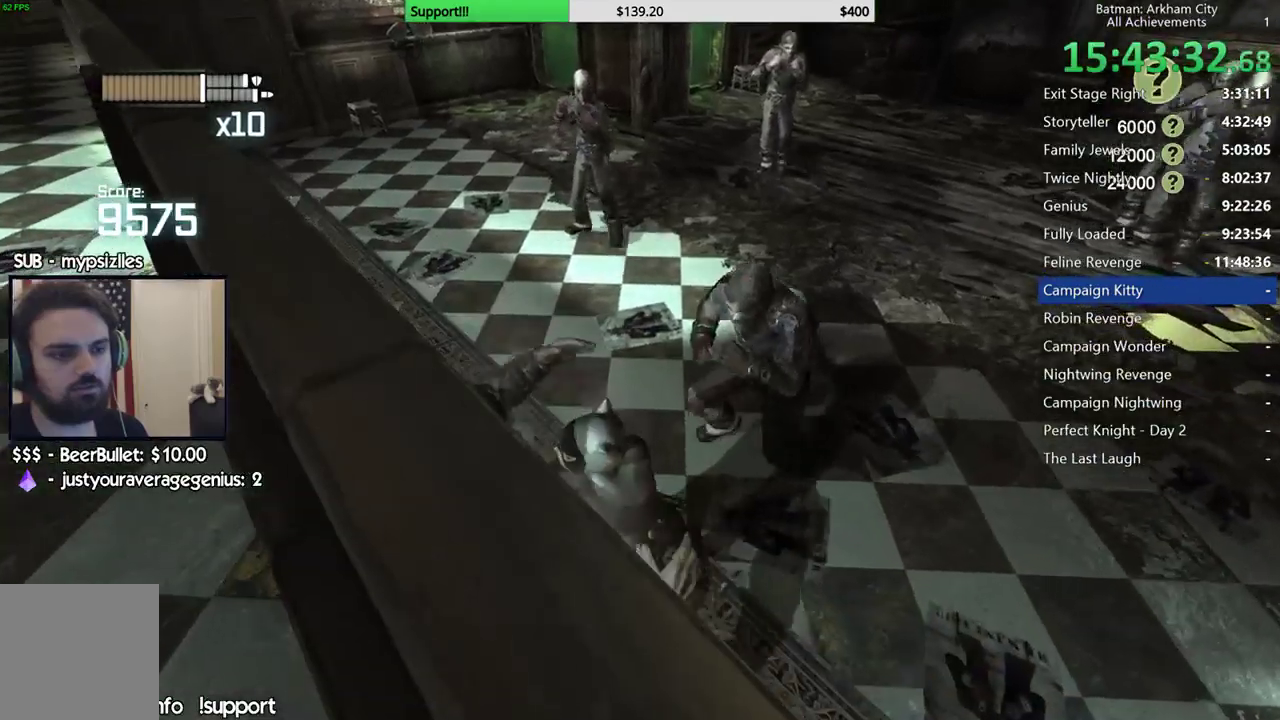
{"dt_ms": 500, "buttons": [], "left_stick": "up-right", "right_stick": "down-right"}
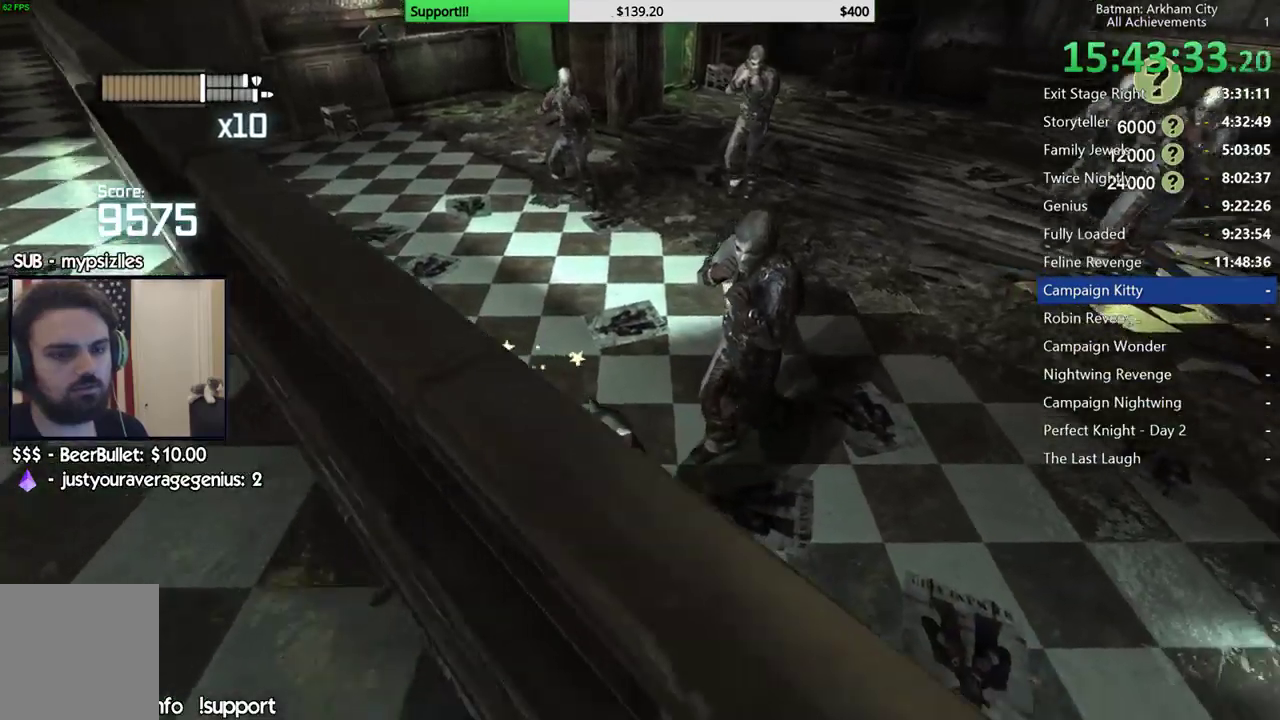
{"dt_ms": 500, "buttons": [], "left_stick": "up", "right_stick": "center"}
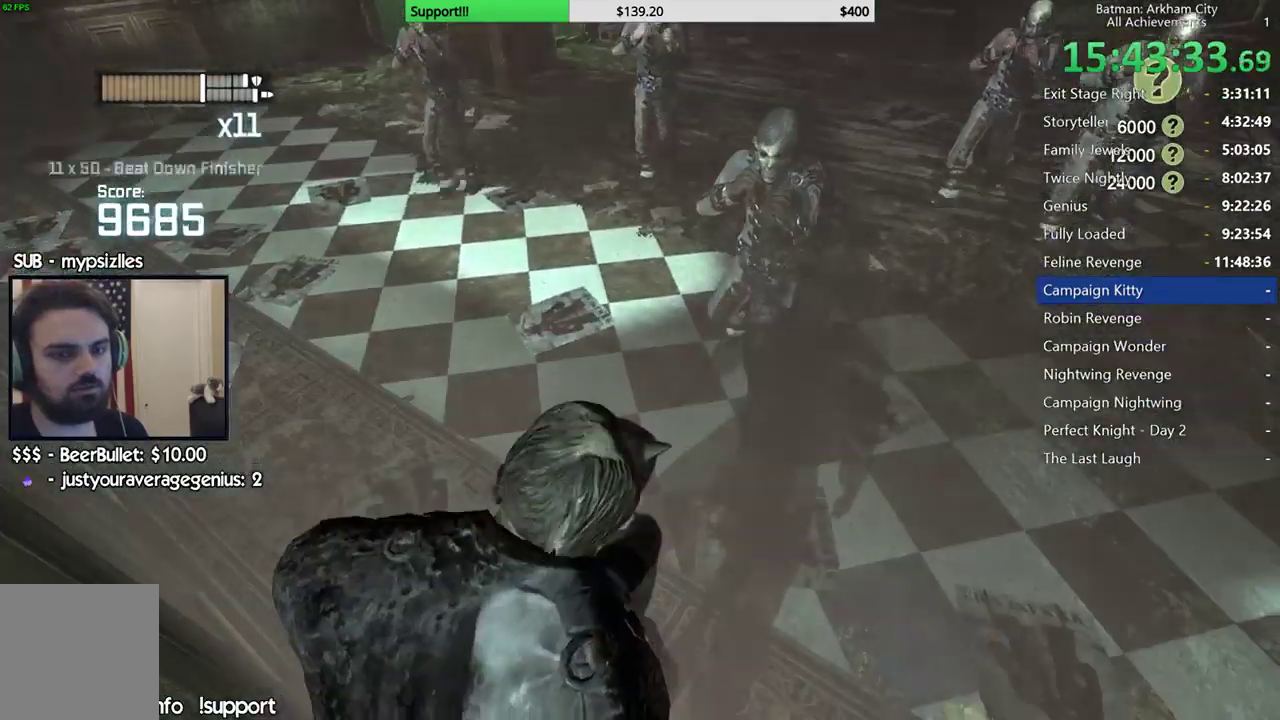
{"dt_ms": 500, "buttons": [], "left_stick": "up", "right_stick": "center", "events": [[183, "B", "down"], [317, "B", "up"]]}
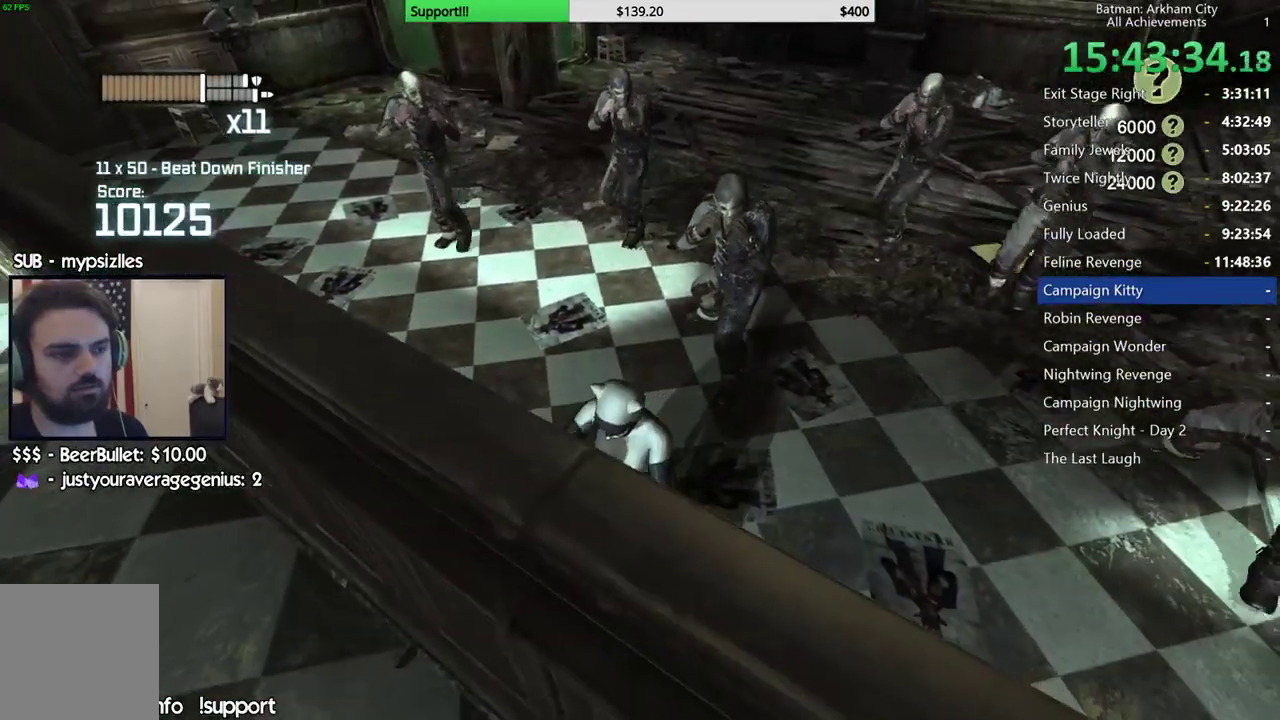
{"dt_ms": 500, "buttons": [], "left_stick": "up", "right_stick": "center", "events": [[83, "B", "down"], [217, "B", "up"]]}
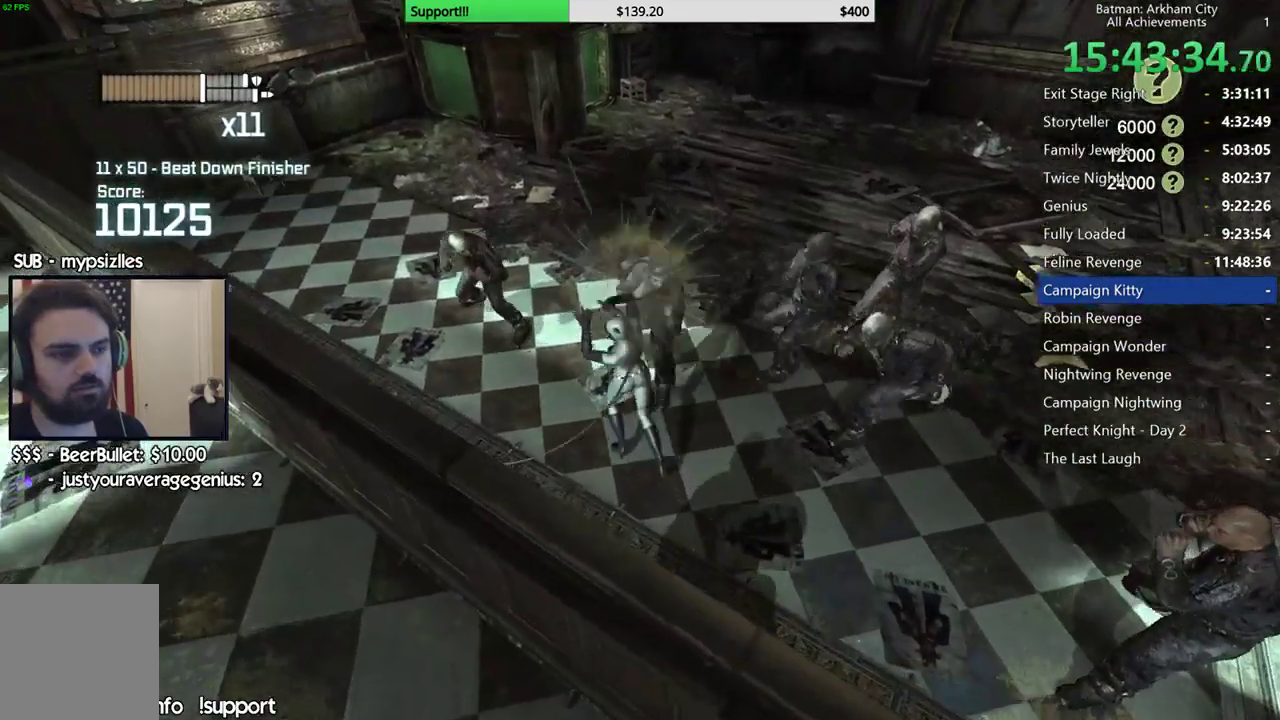
{"dt_ms": 500, "buttons": ["Y"], "left_stick": "up", "right_stick": "center", "events": [[450, "Y", "down"]]}
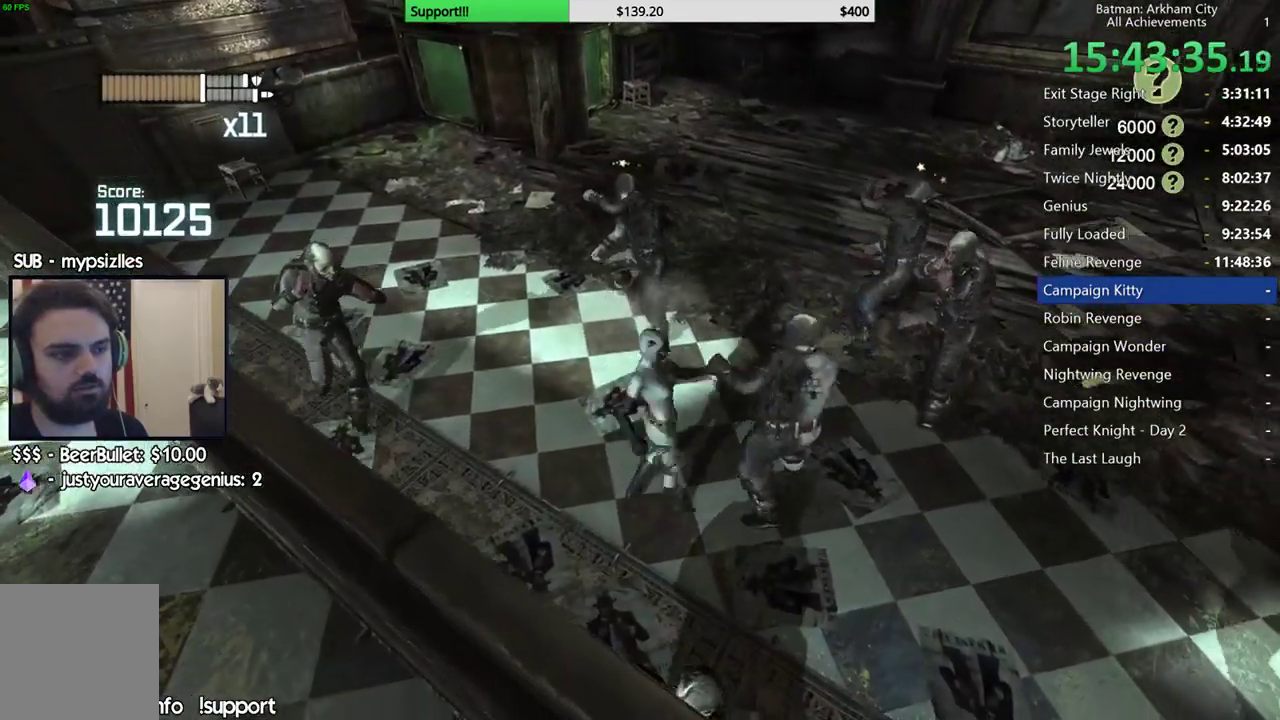
{"dt_ms": 500, "buttons": [], "left_stick": "up", "right_stick": "center", "events": [[50, "Y", "up"], [67, "left_stick", "center"], [100, "Y", "down"], [200, "Y", "up"], [483, "left_stick", "up"]]}
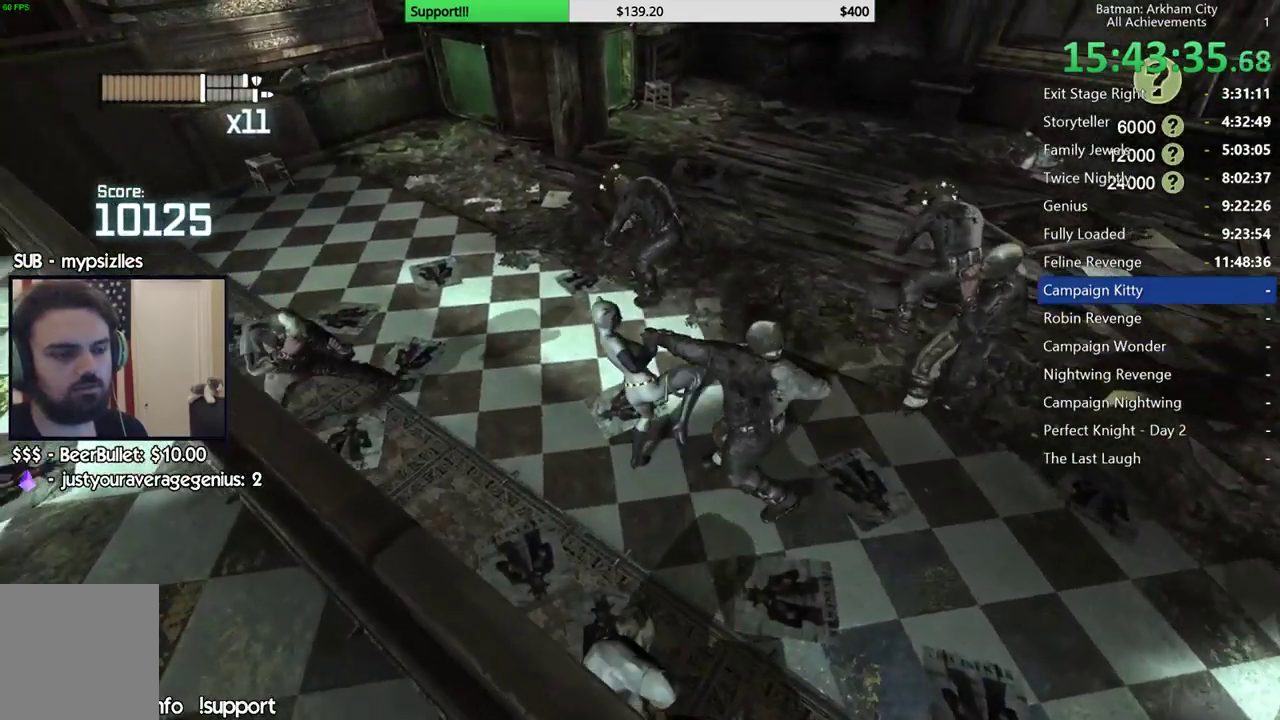
{"dt_ms": 500, "buttons": [], "left_stick": "up", "right_stick": "center", "events": []}
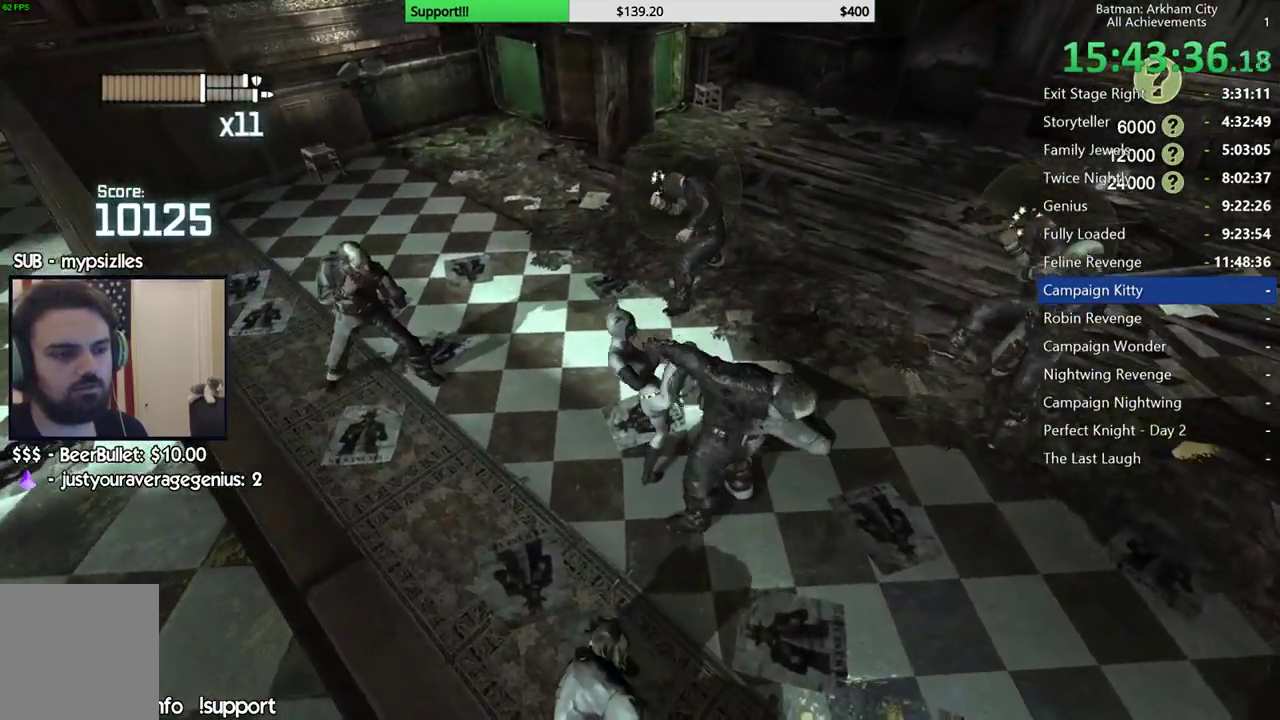
{"dt_ms": 500, "buttons": [], "left_stick": "up", "right_stick": "center", "events": [[250, "right_stick", "right"], [417, "right_stick", "center"]]}